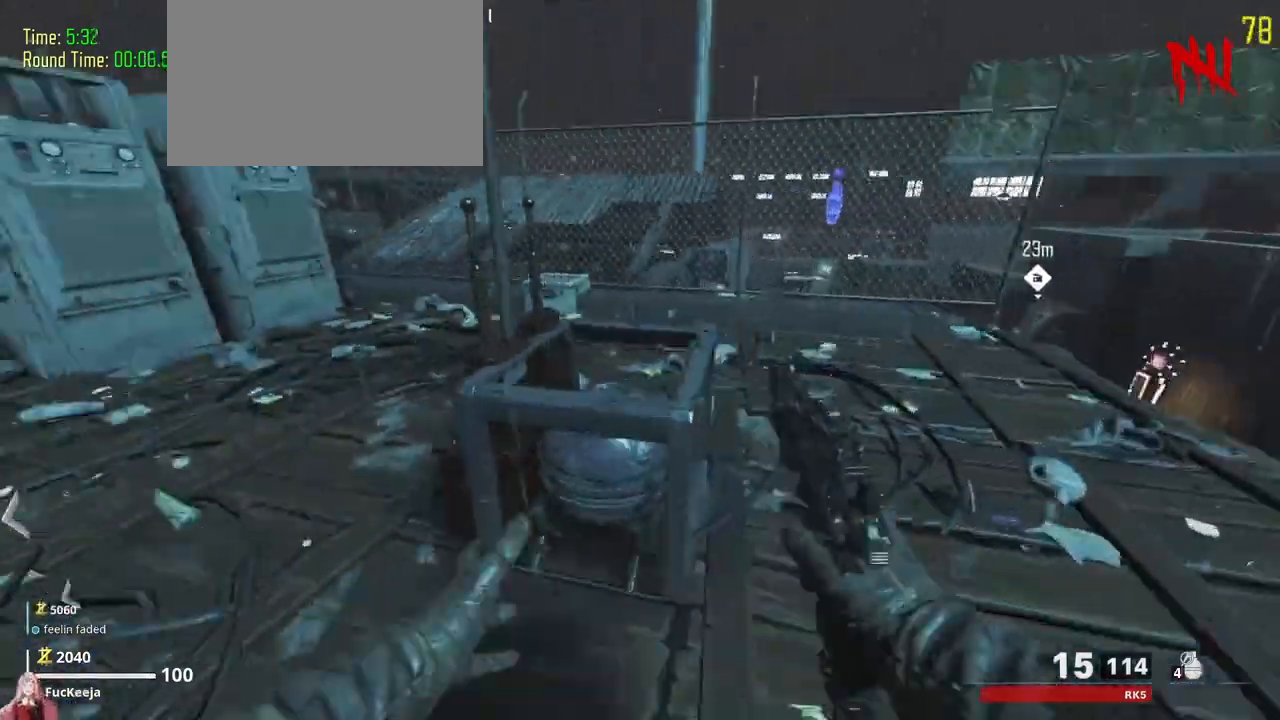
Gameplay with keyboard and mouse; each line is a JSON object with the keys held at the frame after it. "events" lists presses ("down") and releases ("up") of "1", "2", "3", "4", "5", "a", "alt", "c", "caps_lock", "ctrl", "d", "e", "f", "g", "q", "r", "s", "shift", "t", "tab", "v", "w", "x" and "z" between this image and that frame as [ms after this image, input, new state], when the widget could be followed in between. No other keys are recorded. Mouse buttons are not recorded. Not read: mouse_move.
{"keys": ["d"], "events": [[367, "d", "down"]]}
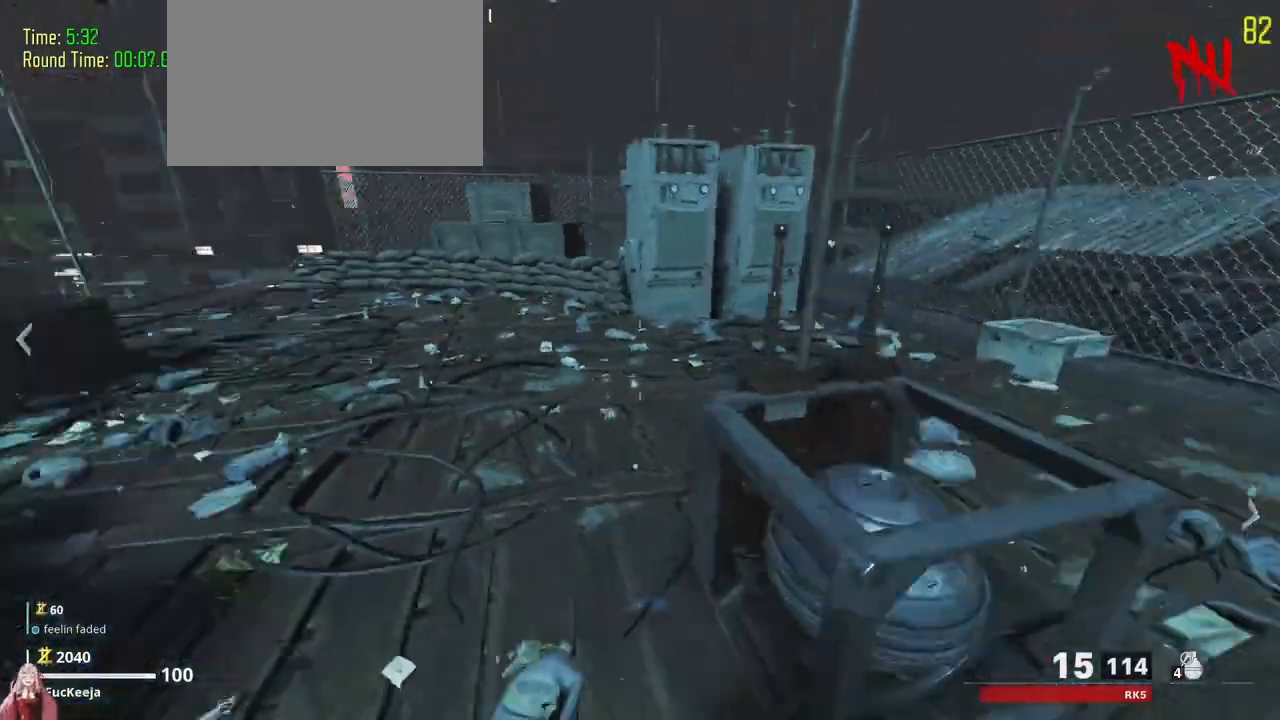
{"keys": []}
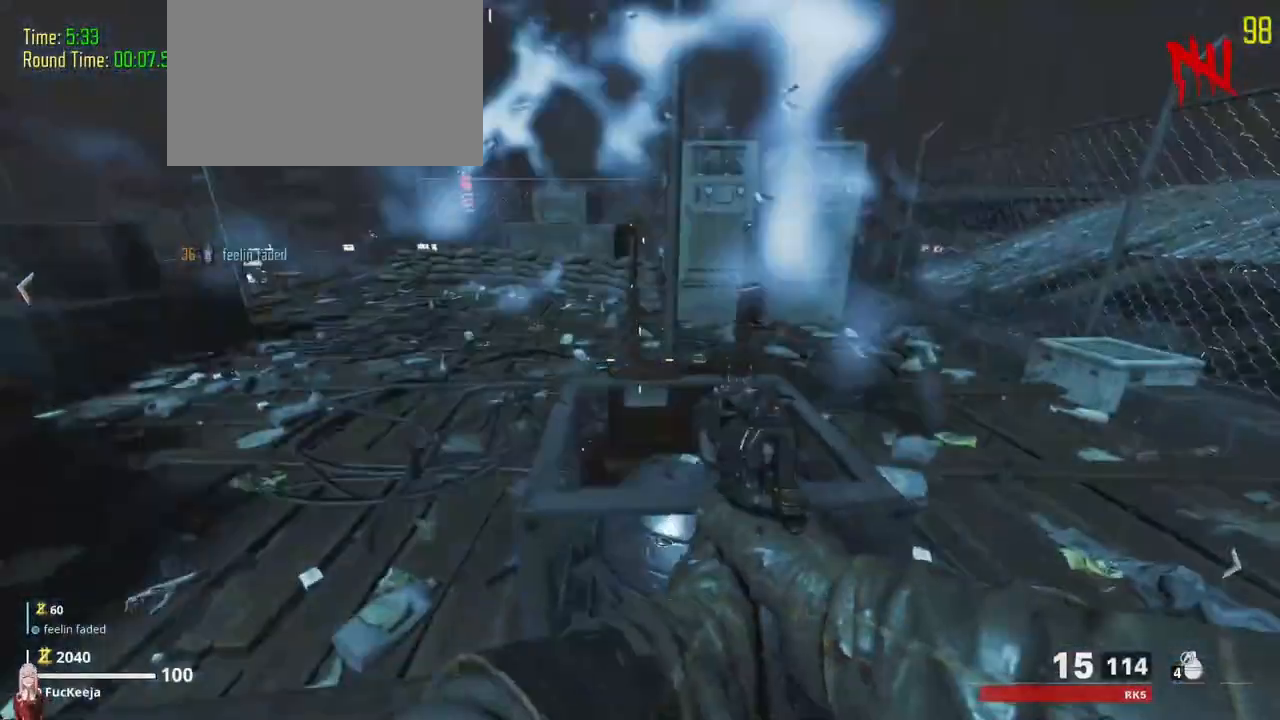
{"keys": []}
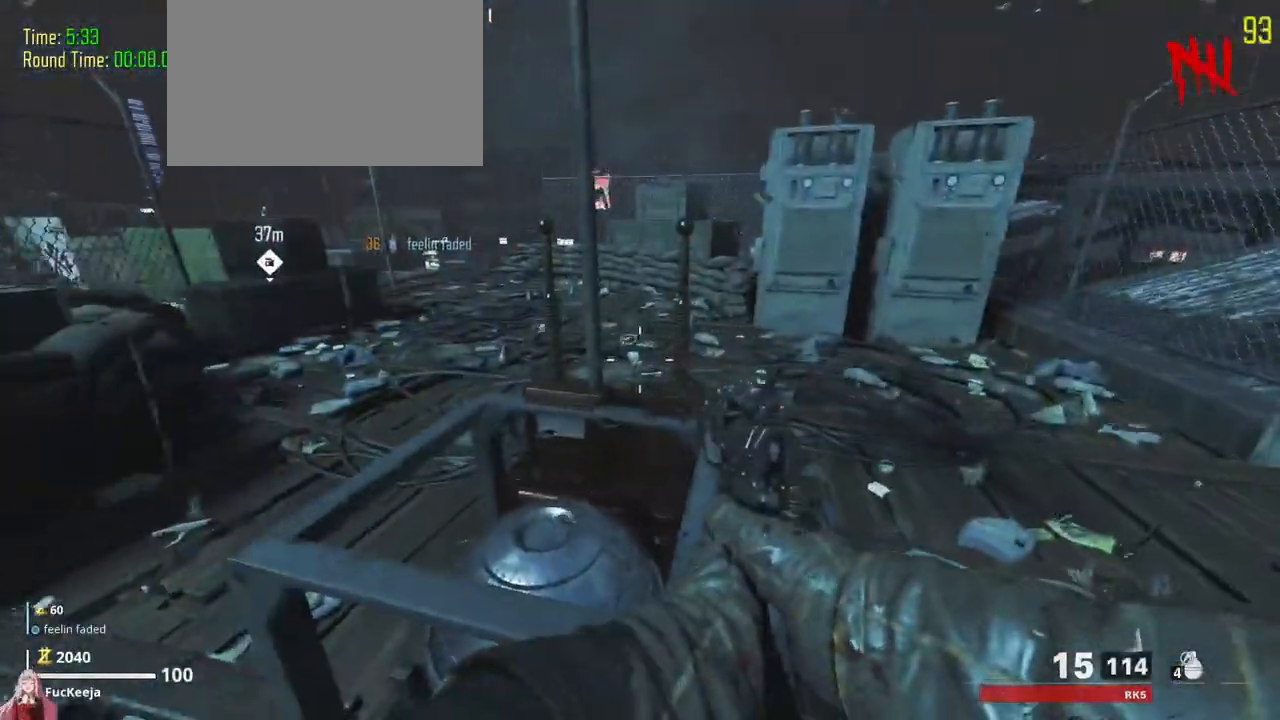
{"keys": [], "events": [[100, "a", "down"], [267, "a", "up"]]}